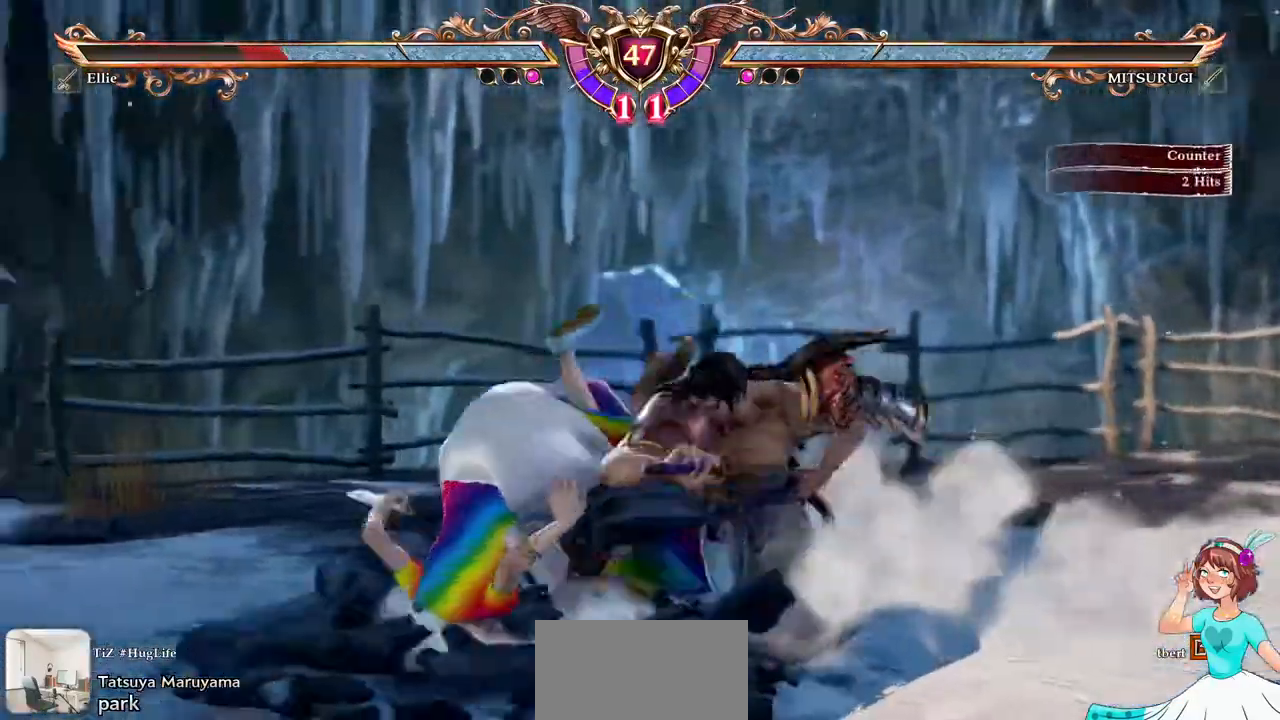
Gameplay with a controller (Xbox layout); each line is a JSON object with the inputs held at the frame after it. "events" lists button and stick changes between this image and that frame as [ms after this image, input, new state], when the widget could be followed in between. Not read: L3 R3 SELECT START.
{"buttons": ["DPAD_UP"], "events": [[50, "DPAD_UP", "down"]]}
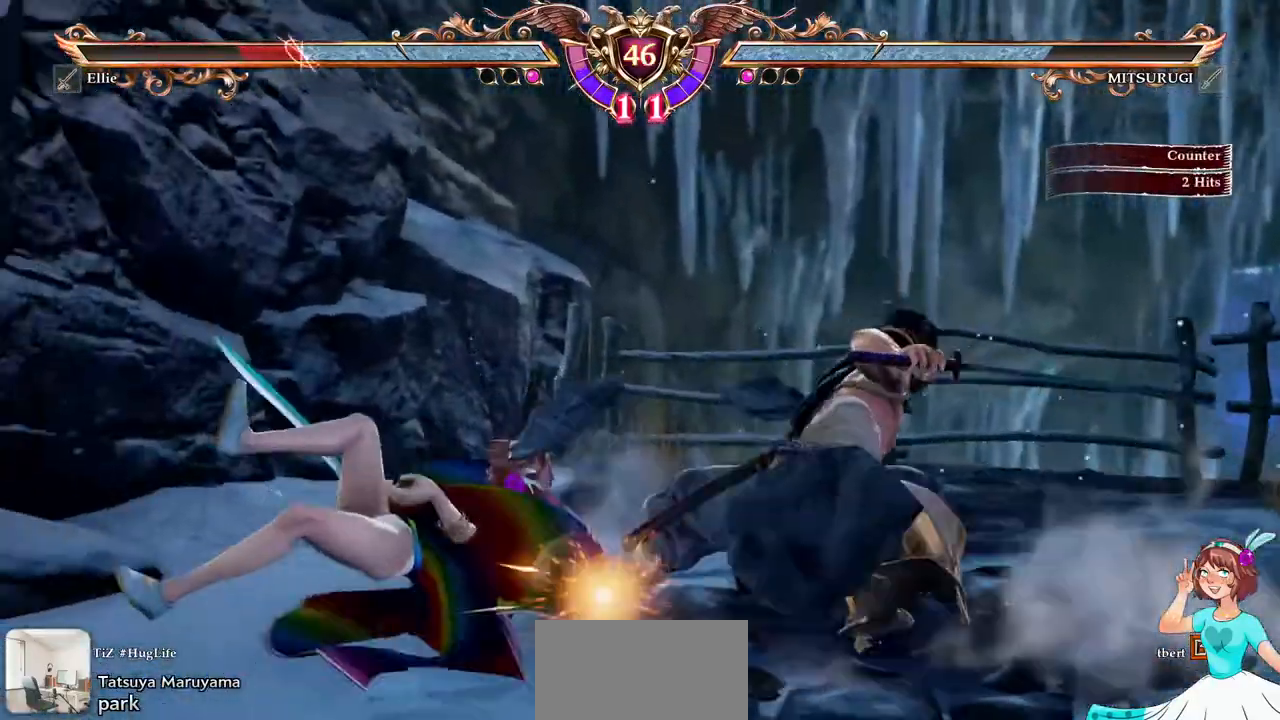
{"buttons": [], "events": [[500, "DPAD_UP", "up"]]}
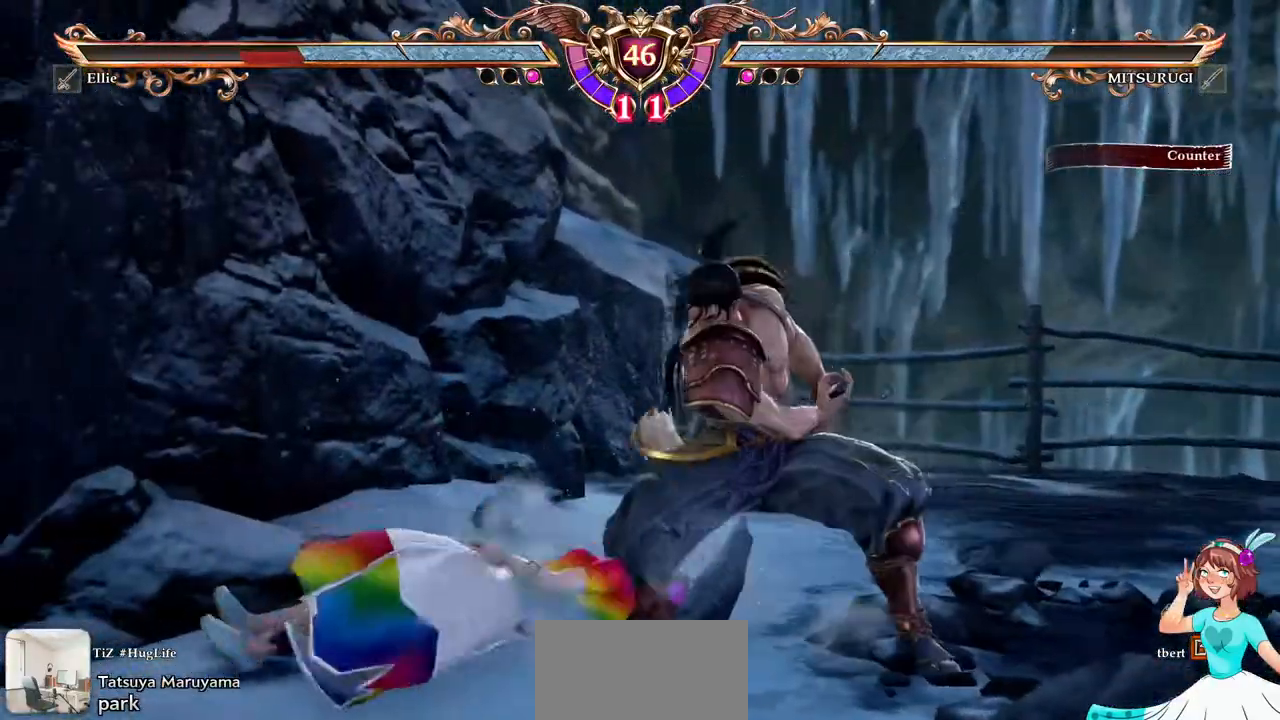
{"buttons": ["DPAD_UP"], "events": [[350, "DPAD_UP", "down"]]}
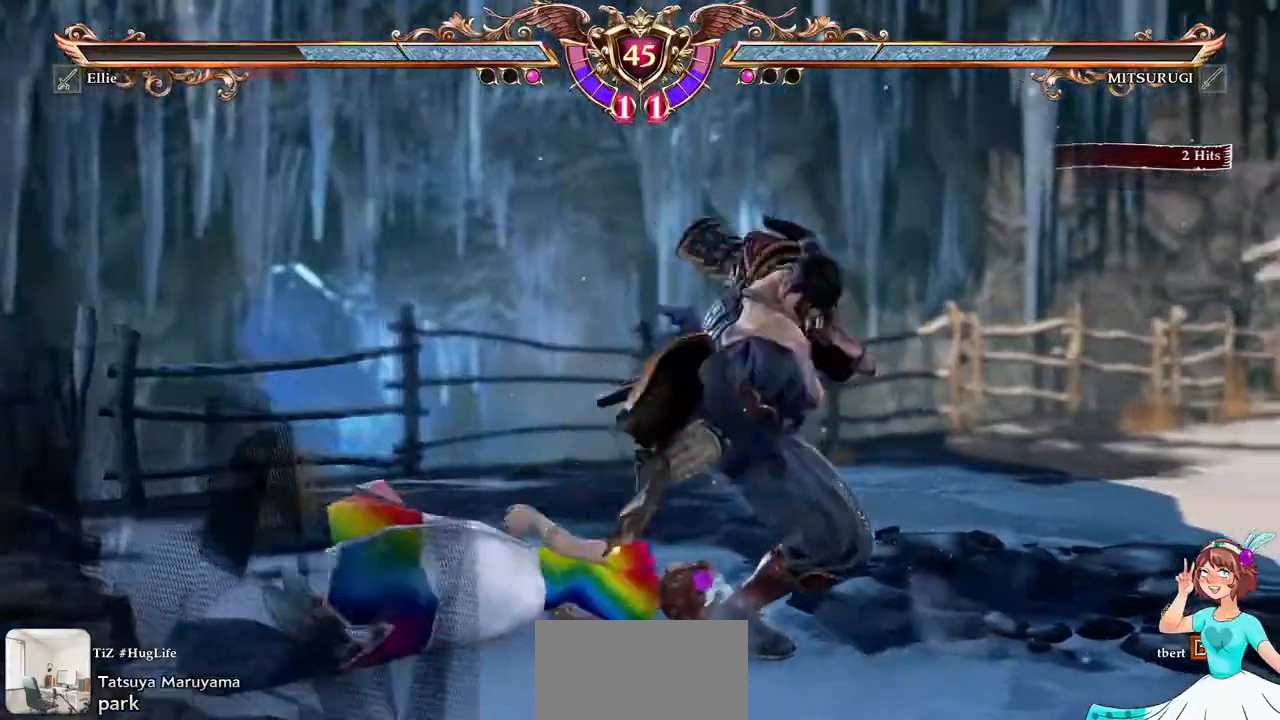
{"buttons": ["A", "DPAD_DOWN"], "events": [[50, "DPAD_UP", "up"], [150, "A", "down"], [333, "A", "up"], [400, "A", "down"], [500, "DPAD_DOWN", "down"]]}
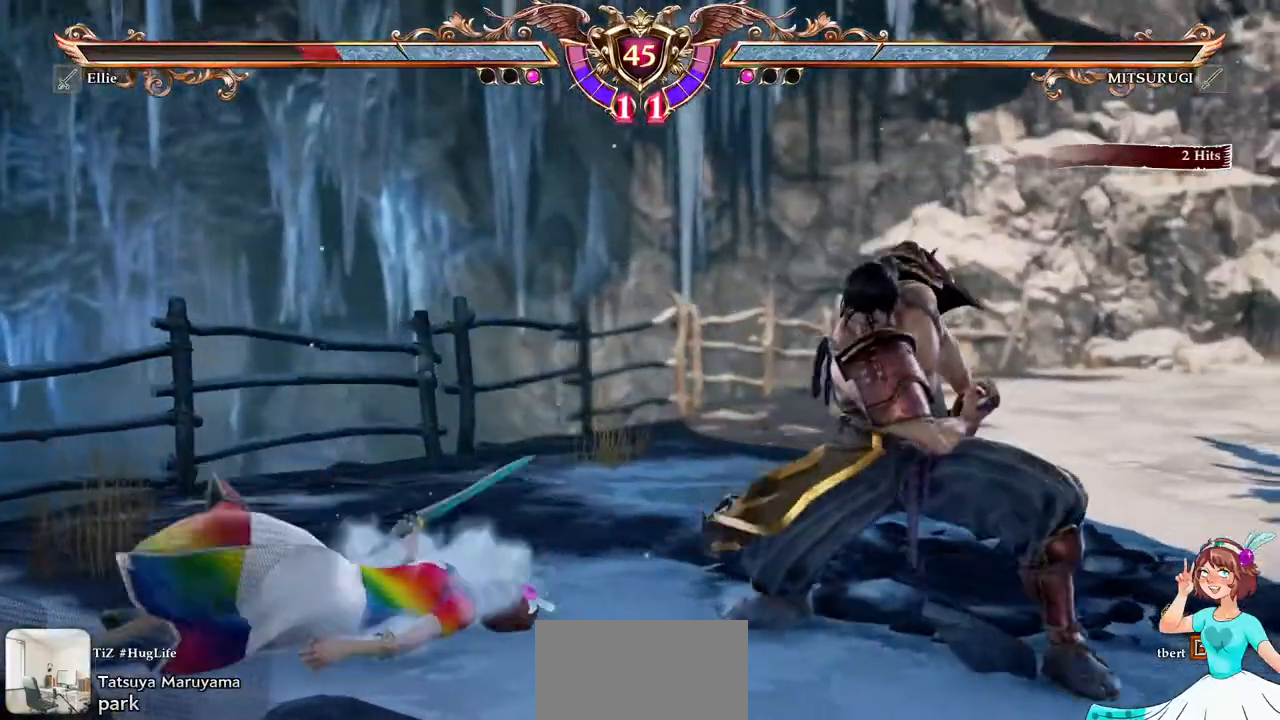
{"buttons": ["A", "DPAD_DOWN"], "events": []}
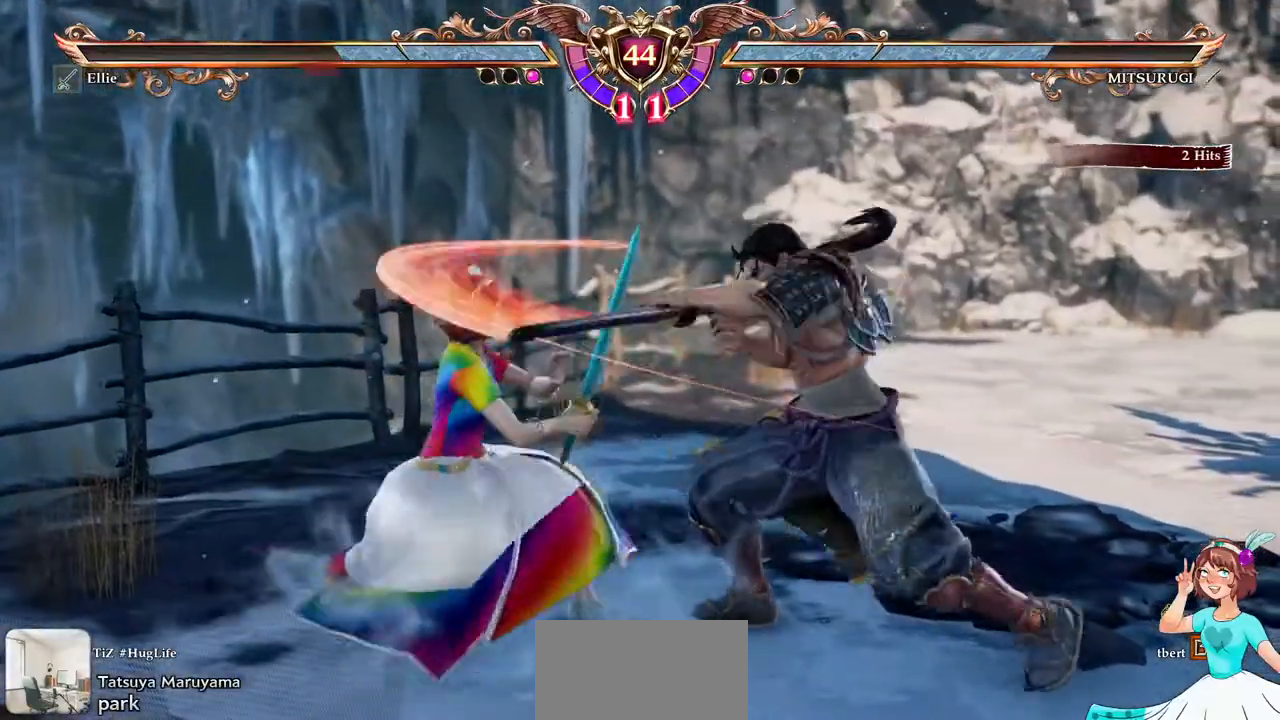
{"buttons": ["A", "DPAD_DOWN"], "events": [[17, "DPAD_DOWN", "up"], [500, "DPAD_DOWN", "down"]]}
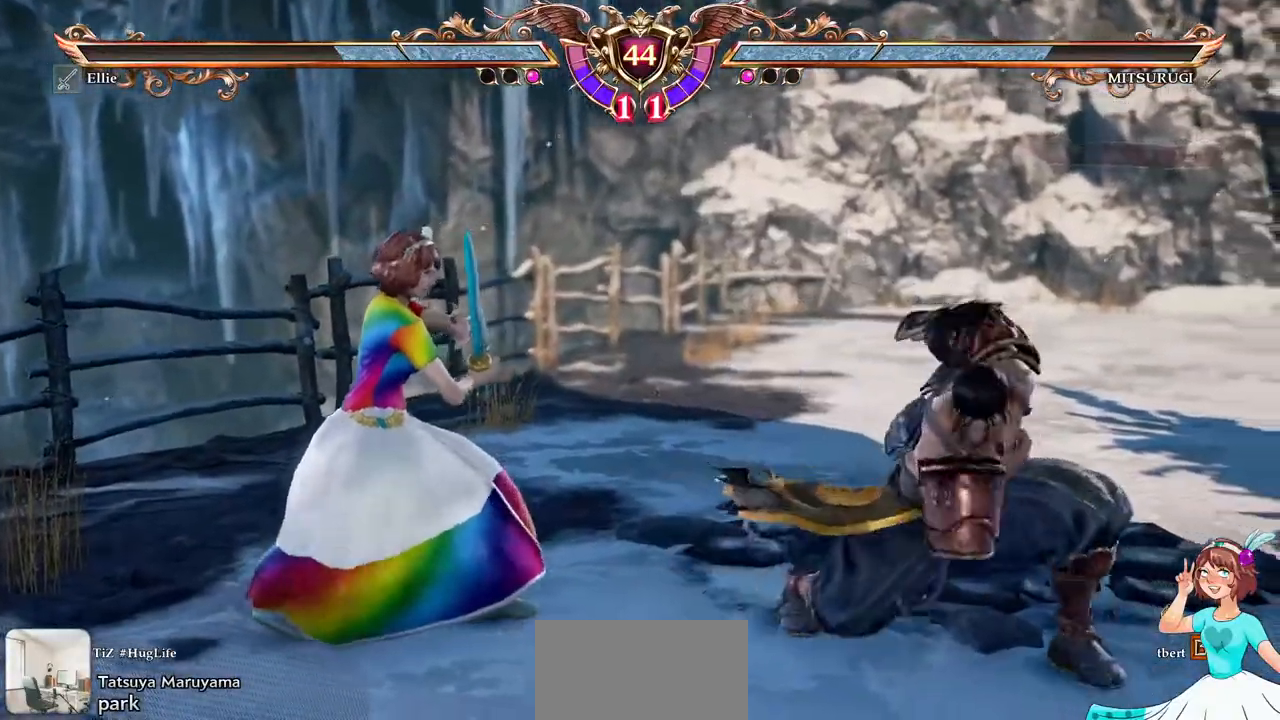
{"buttons": ["A"], "events": [[217, "DPAD_DOWN", "up"]]}
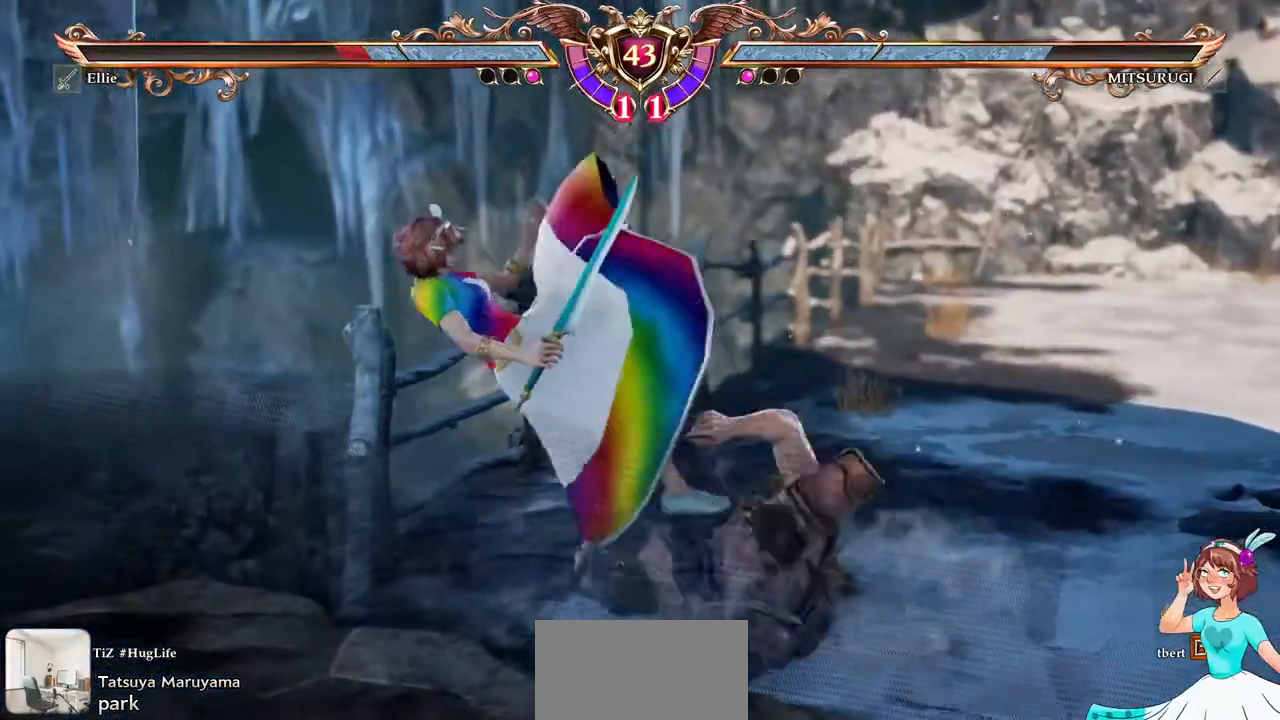
{"buttons": ["DPAD_UP"], "events": [[317, "A", "up"], [317, "DPAD_UP", "down"]]}
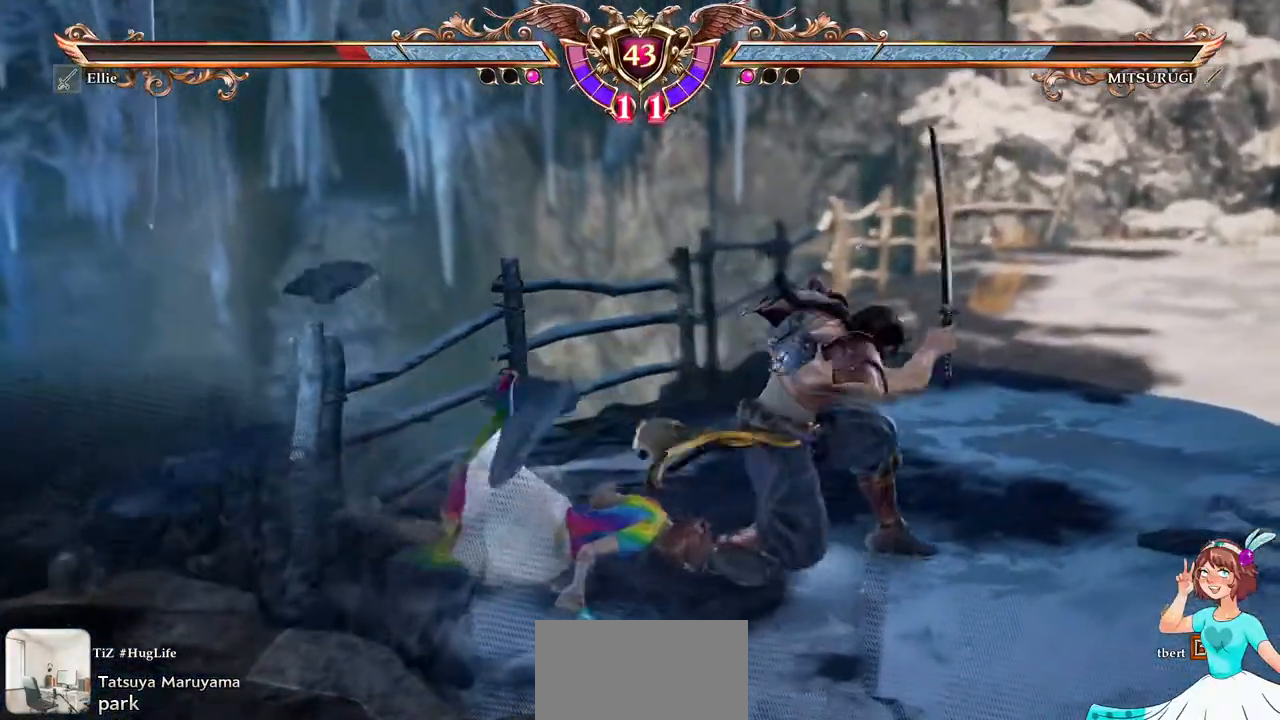
{"buttons": [], "events": [[417, "DPAD_UP", "up"]]}
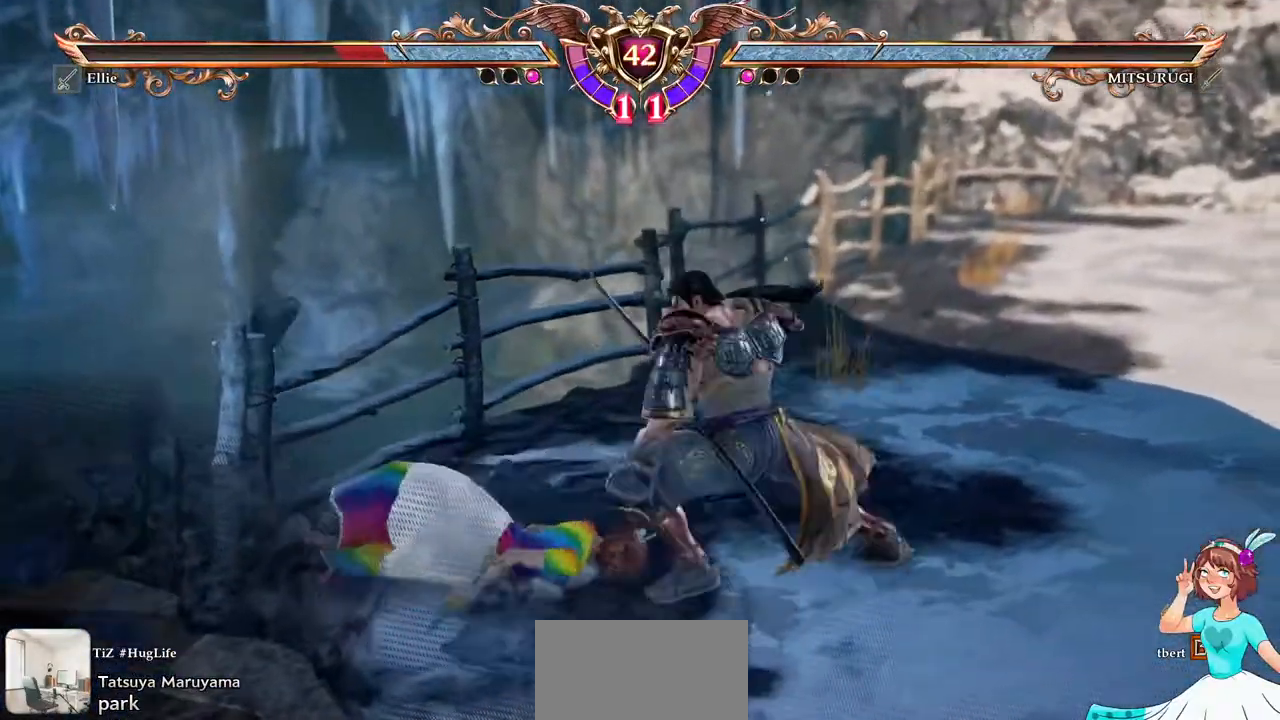
{"buttons": ["A"], "events": [[50, "A", "down"]]}
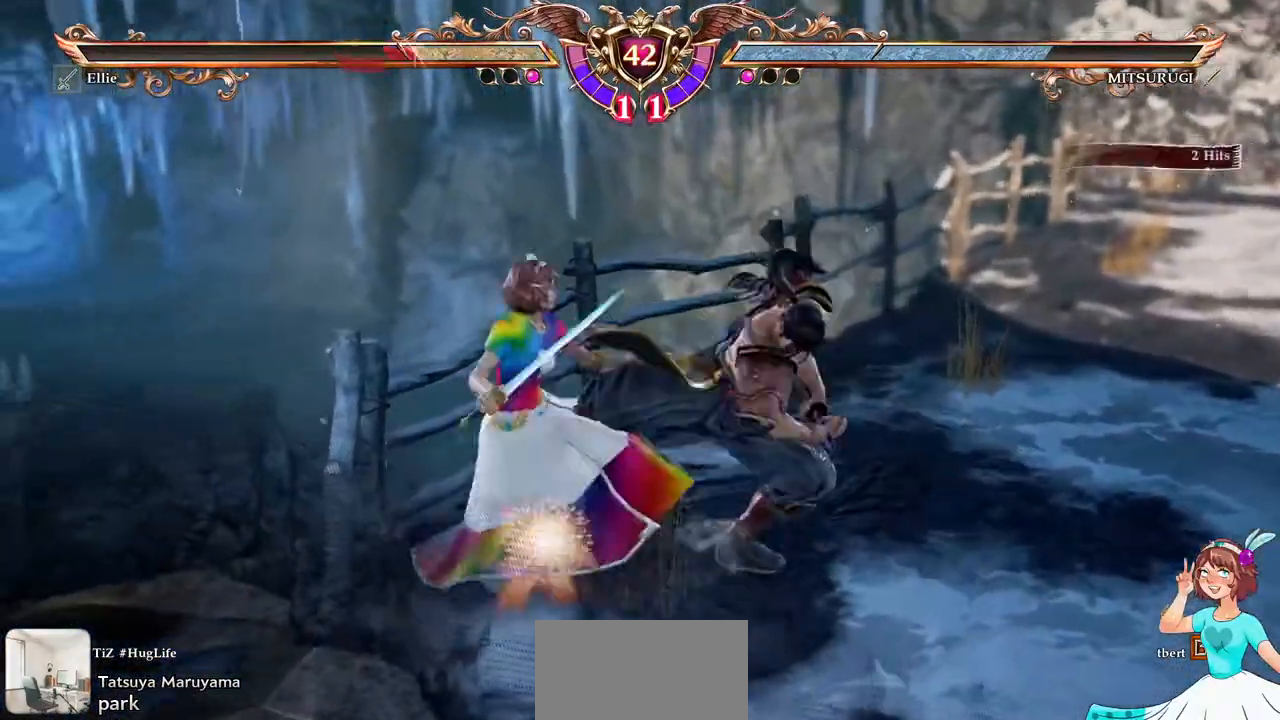
{"buttons": [], "events": [[333, "A", "up"]]}
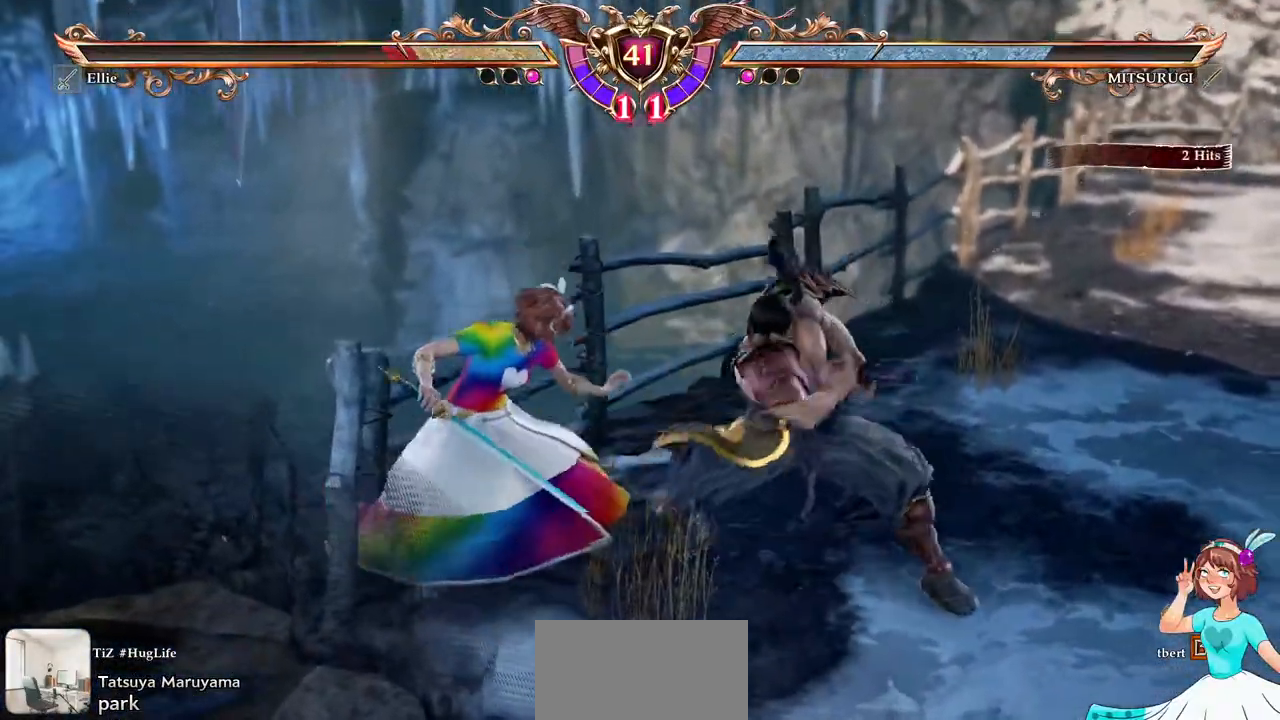
{"buttons": [], "events": [[33, "DPAD_RIGHT", "down"], [67, "A", "down"], [150, "DPAD_RIGHT", "up"], [167, "A", "up"]]}
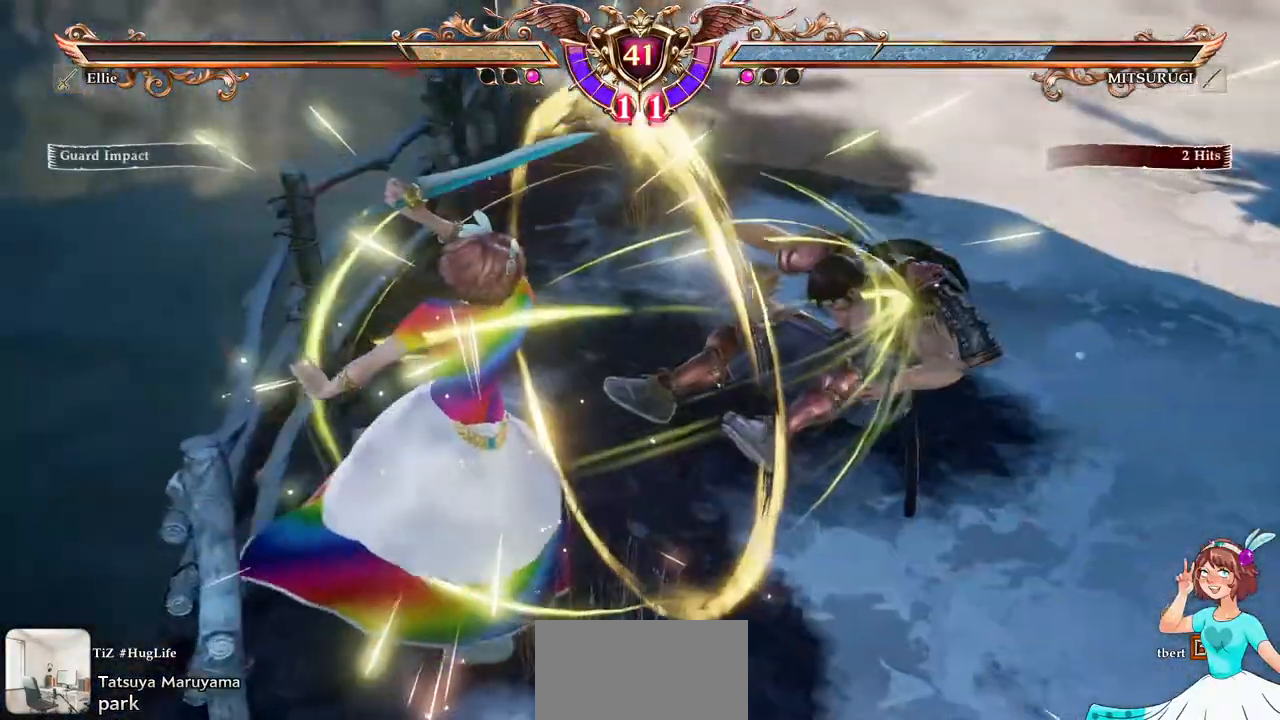
{"buttons": ["X"], "events": [[150, "DPAD_LEFT", "down"], [217, "DPAD_LEFT", "up"], [267, "DPAD_LEFT", "down"], [300, "X", "down"], [383, "DPAD_LEFT", "up"]]}
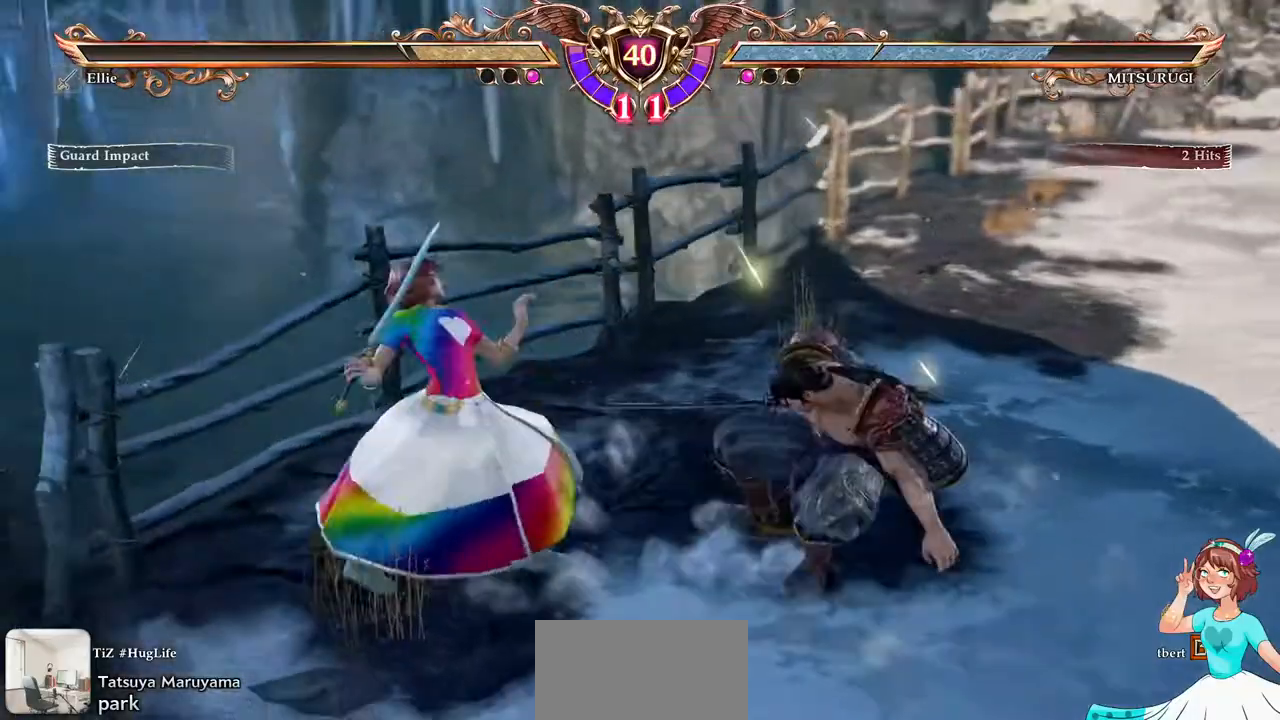
{"buttons": ["X"], "events": []}
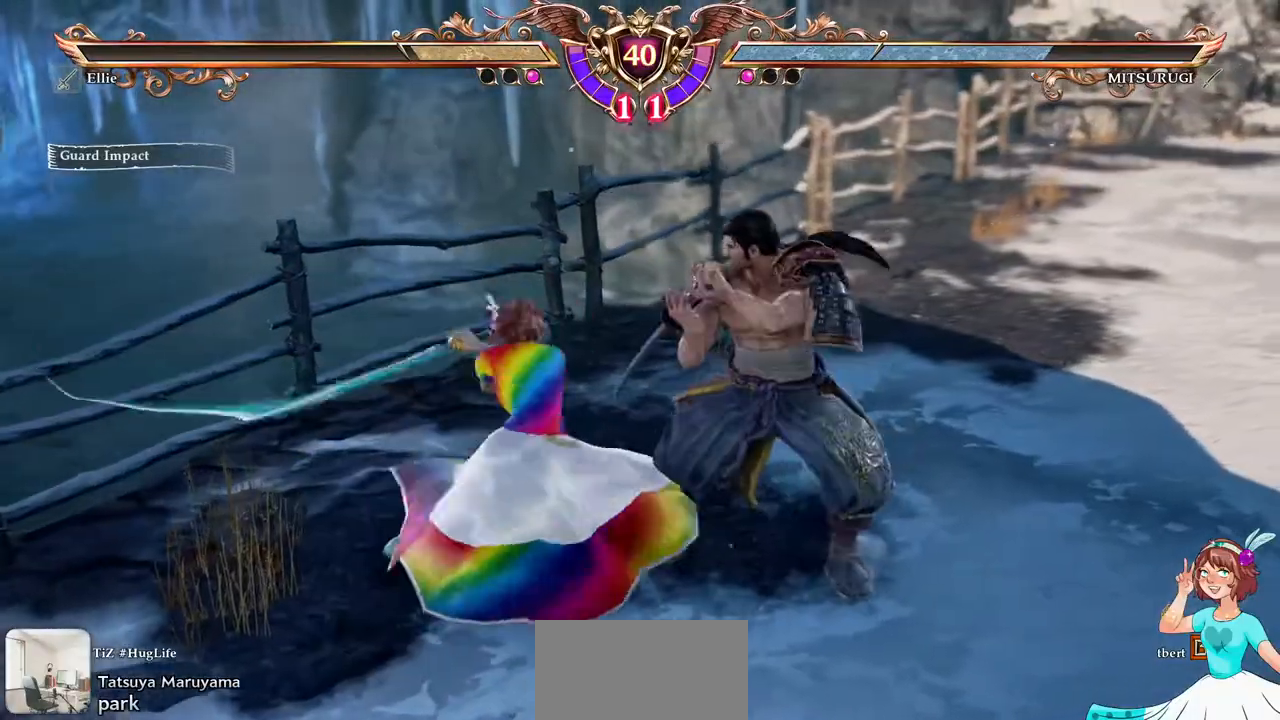
{"buttons": [], "events": [[483, "X", "up"]]}
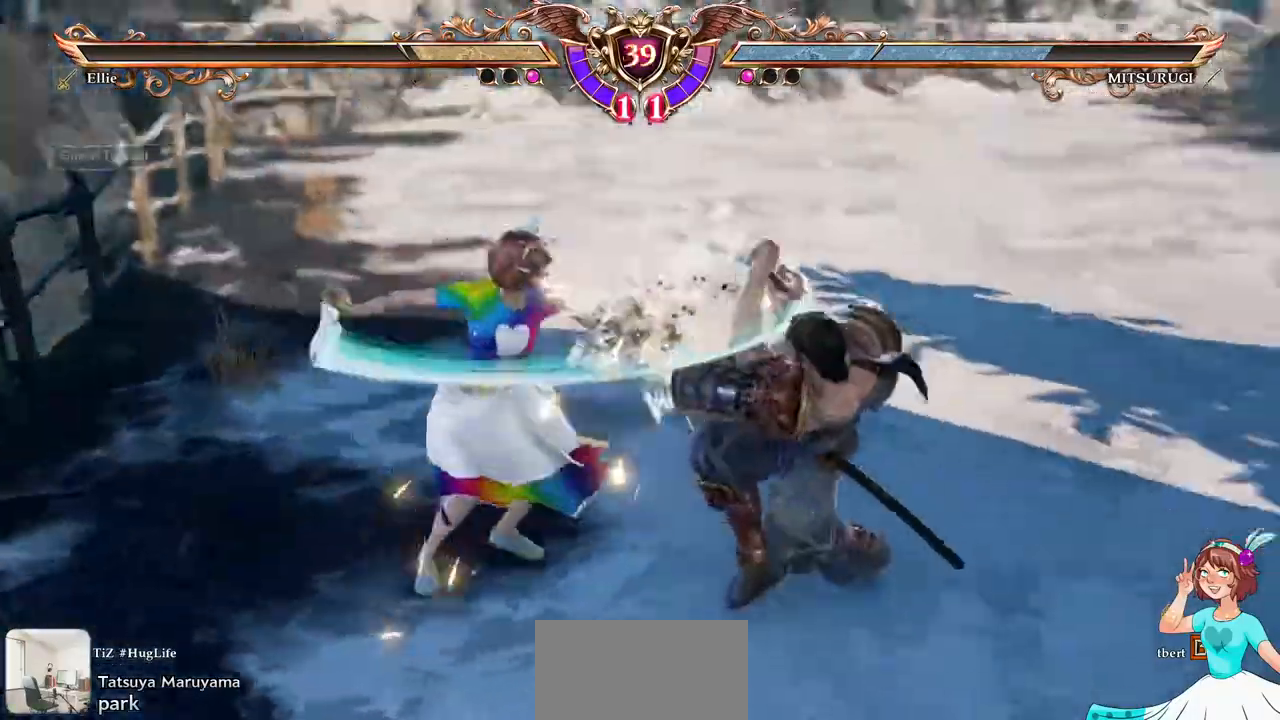
{"buttons": ["X"], "events": [[183, "X", "down"], [250, "X", "up"], [300, "X", "down"]]}
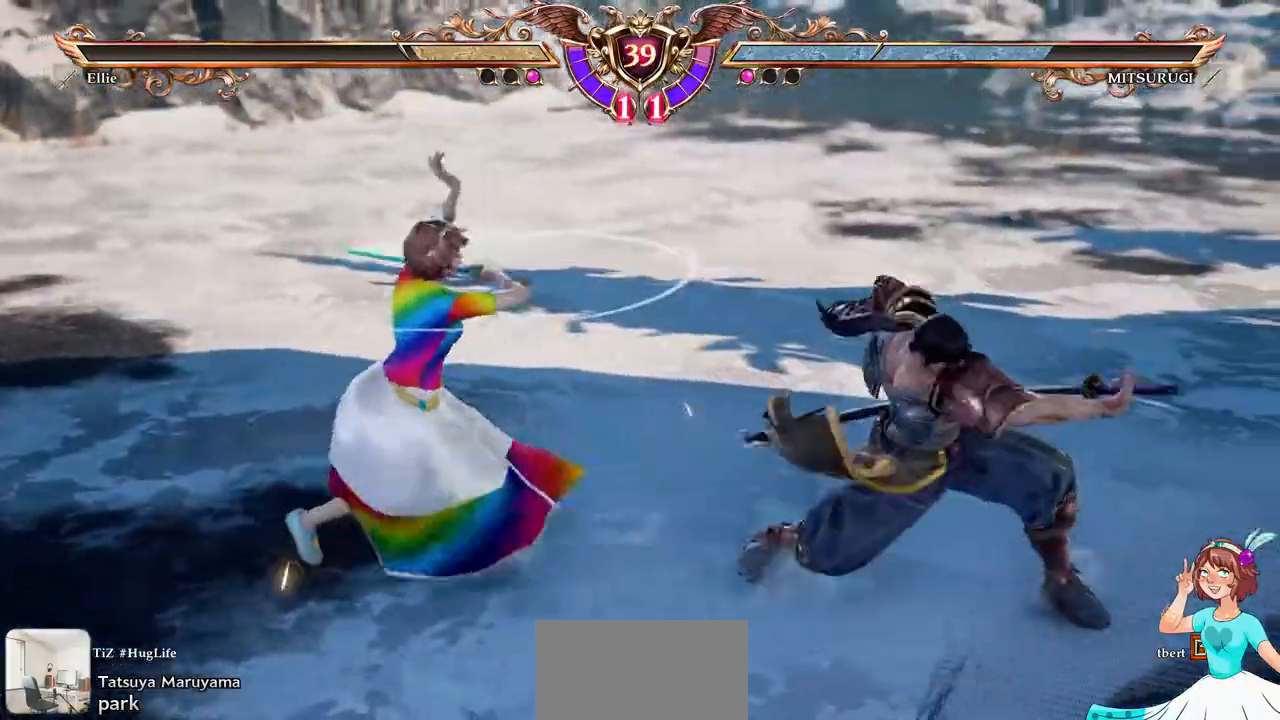
{"buttons": ["X"], "events": []}
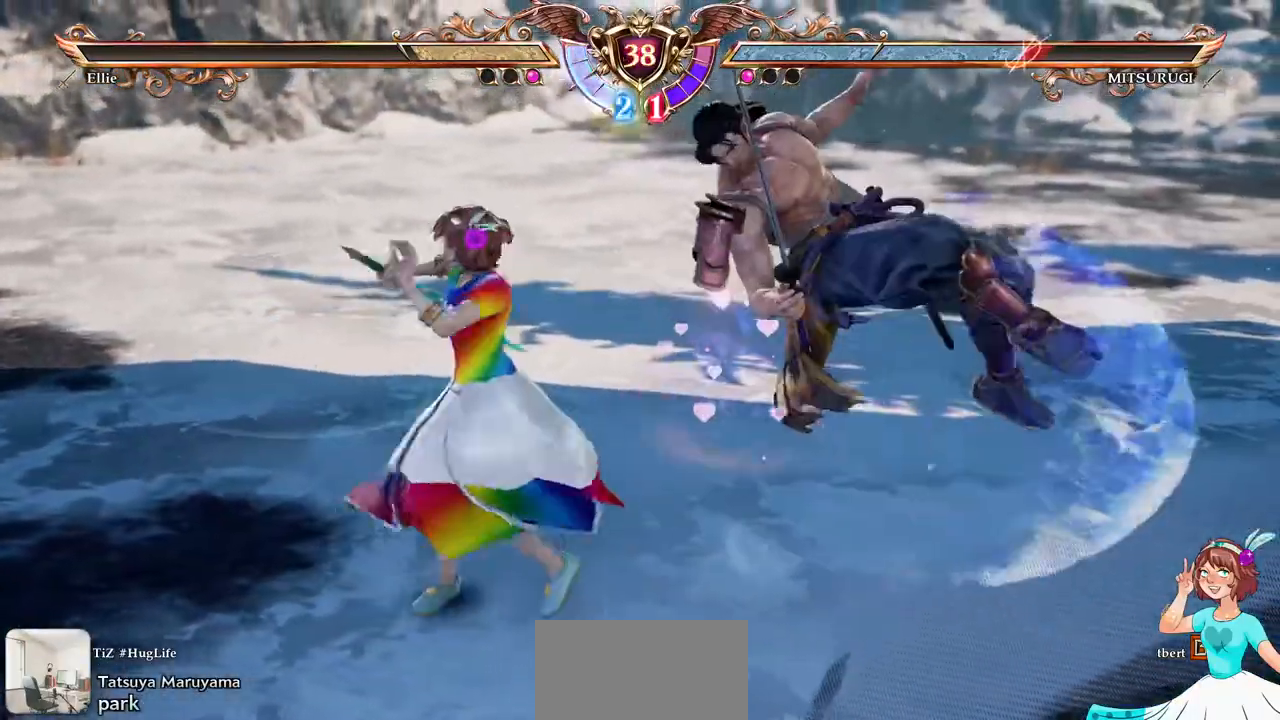
{"buttons": ["Y"], "events": [[283, "X", "up"], [367, "Y", "down"]]}
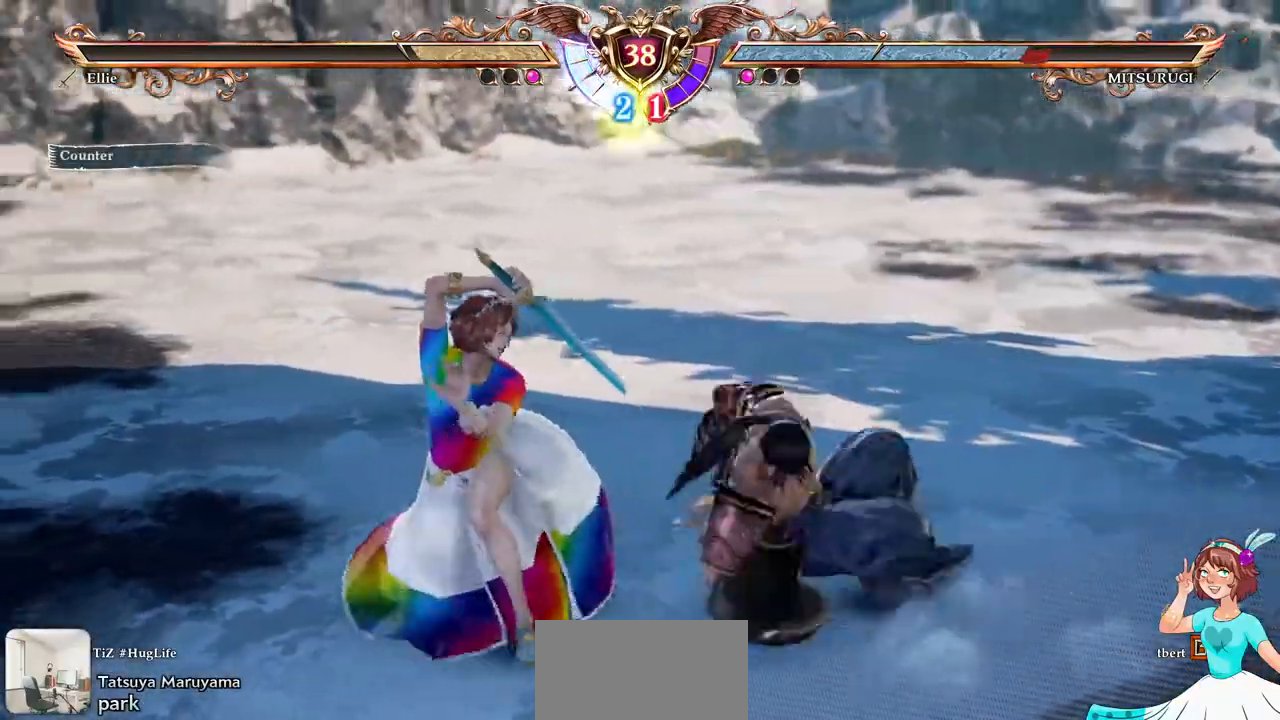
{"buttons": ["Y"], "events": []}
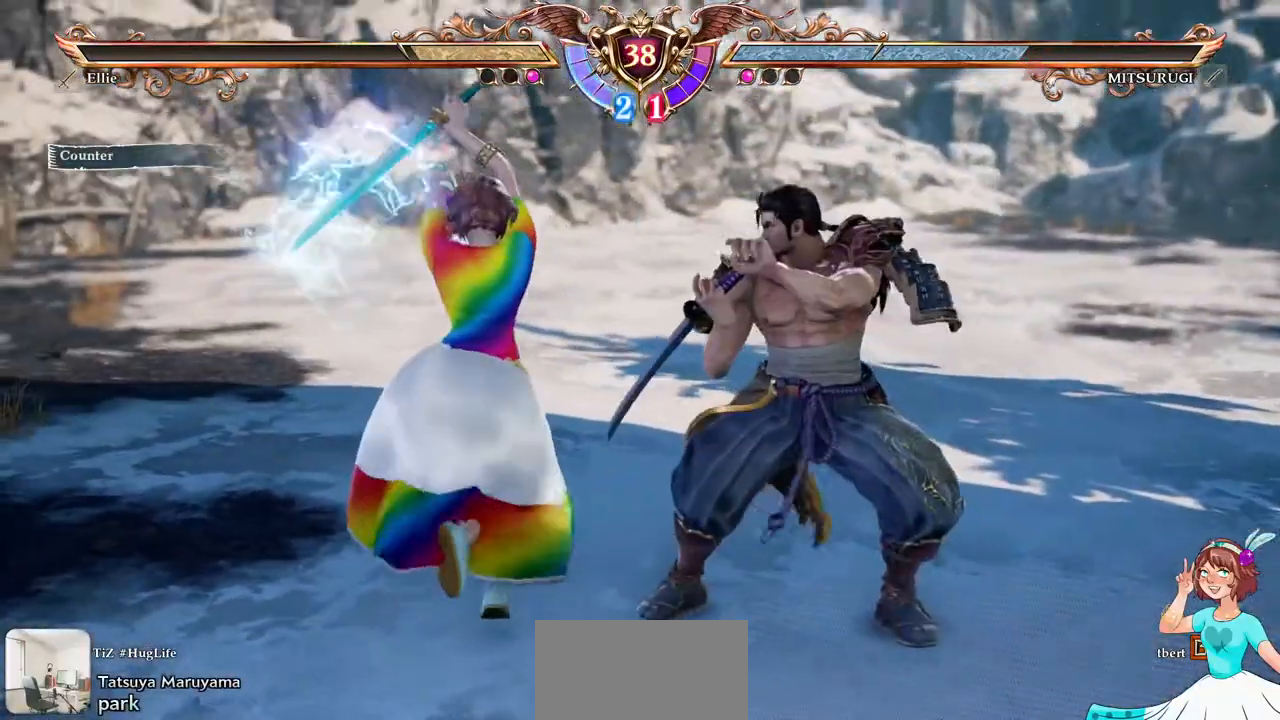
{"buttons": ["DPAD_LEFT"], "events": [[450, "Y", "up"], [500, "DPAD_LEFT", "down"]]}
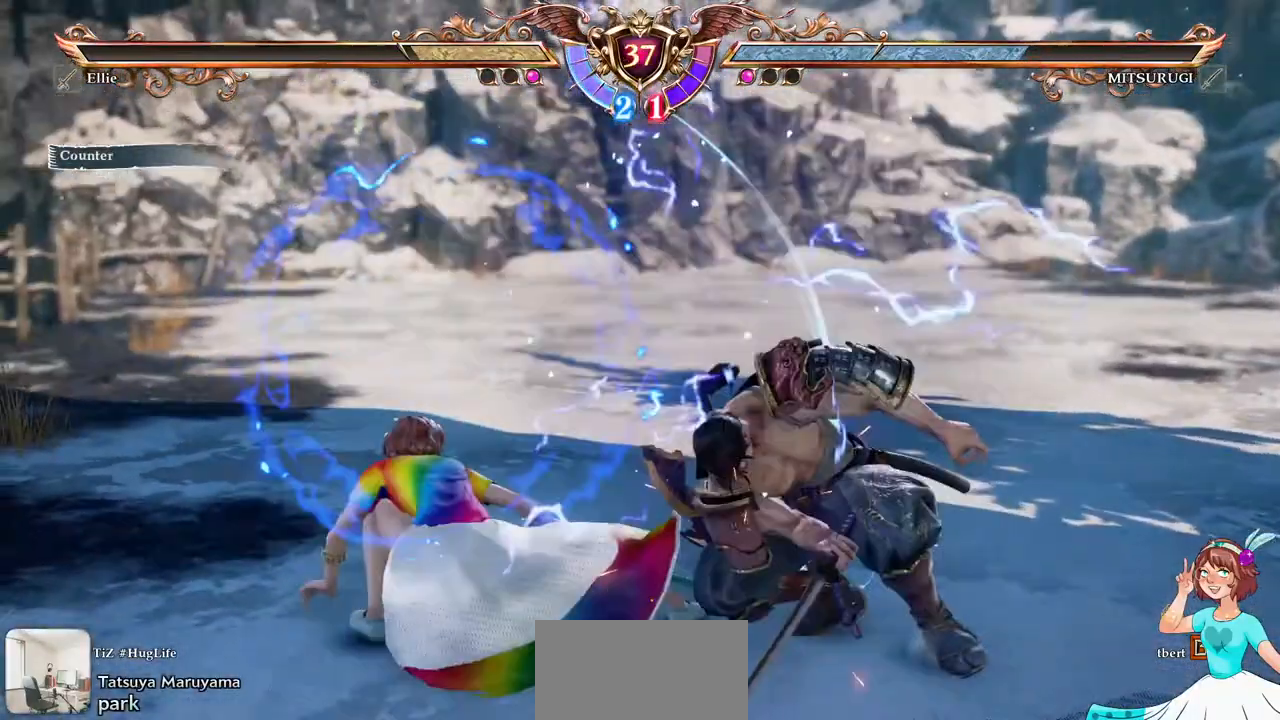
{"buttons": [], "events": [[17, "DPAD_DOWN", "down"], [50, "X", "down"], [67, "A", "down"], [233, "DPAD_DOWN", "up"], [233, "DPAD_LEFT", "up"], [250, "A", "up"], [250, "X", "up"], [367, "B", "down"], [367, "Y", "down"], [433, "B", "up"], [433, "Y", "up"]]}